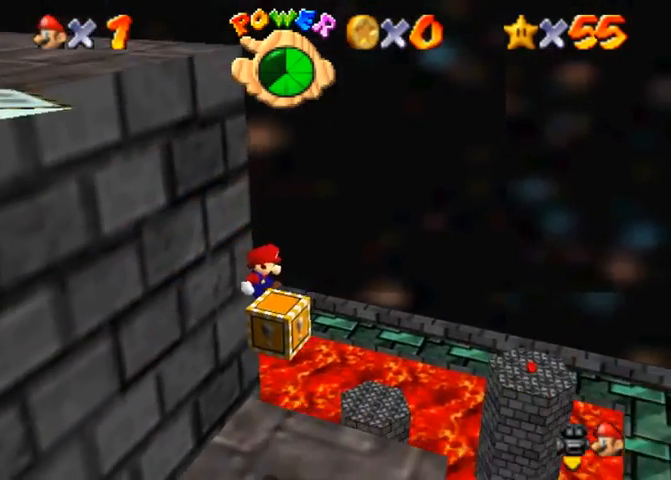
Gameplay with a controller (PlayStation layout); each line is a JSON object with the inputs held at the frame after it. "events" lists button and stick changes between this image and that frame as [ms after this image, input, new state], when the widget could be followed in between. Not read: L3 R3.
{"buttons": [], "left_stick": "center", "right_stick": "center", "events": [[133, "right_stick", "center"], [200, "right_stick", "right"], [333, "right_stick", "center"]]}
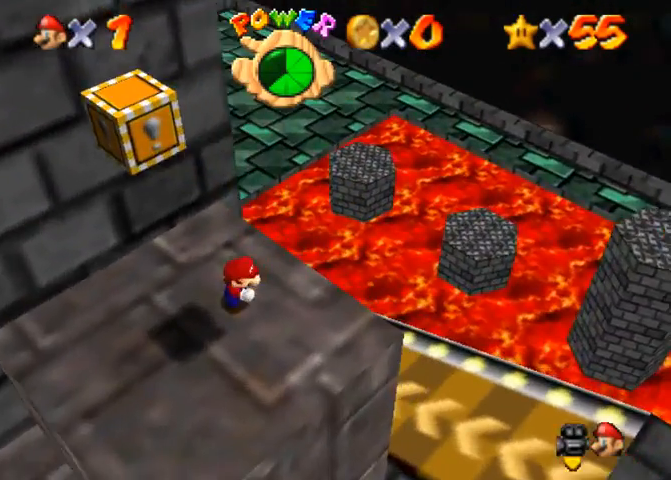
{"buttons": [], "left_stick": "up", "right_stick": "center", "events": [[33, "left_stick", "down-left"], [300, "left_stick", "up-left"], [367, "left_stick", "up"]]}
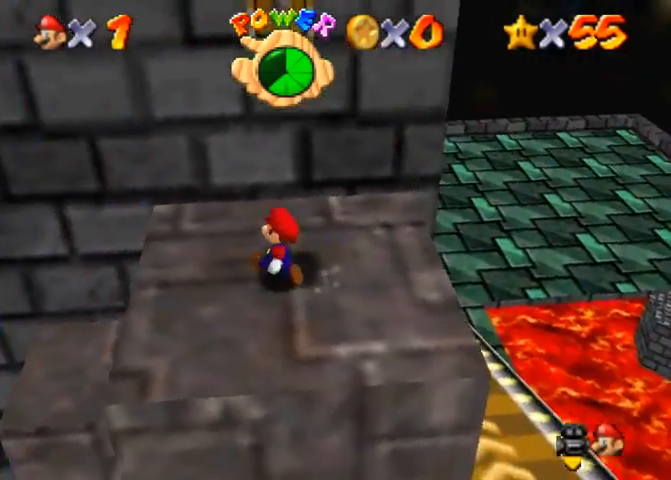
{"buttons": [], "left_stick": "up", "right_stick": "center", "events": [[200, "CROSS", "down"], [467, "CROSS", "up"]]}
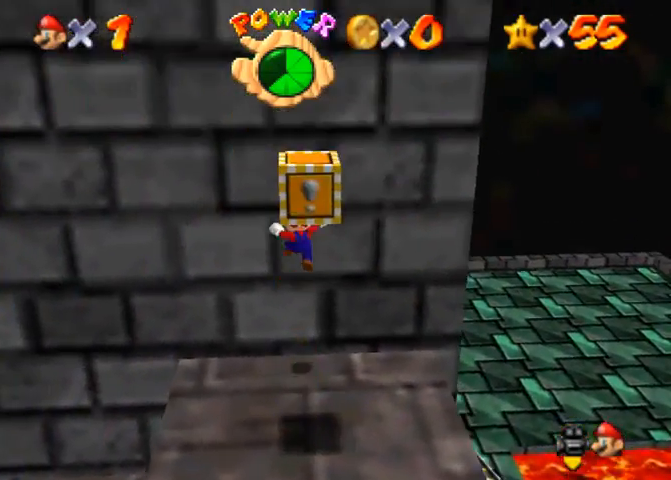
{"buttons": [], "left_stick": "left", "right_stick": "center", "events": [[33, "CROSS", "down"], [367, "left_stick", "center"], [433, "left_stick", "left"], [500, "CROSS", "up"]]}
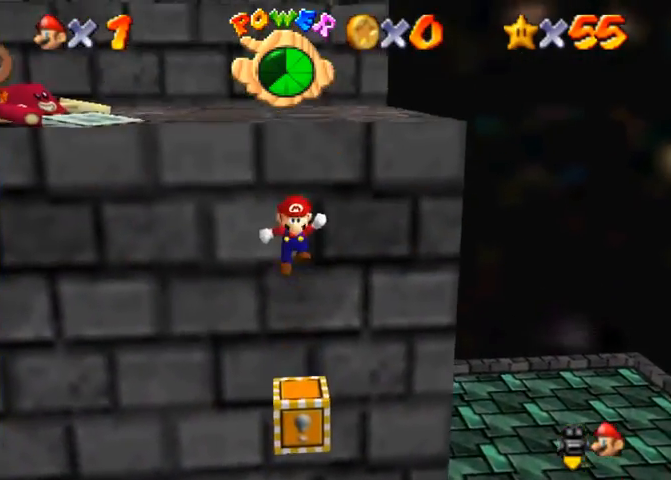
{"buttons": [], "left_stick": "center", "right_stick": "center", "events": [[100, "left_stick", "center"], [233, "left_stick", "down-right"], [400, "left_stick", "center"]]}
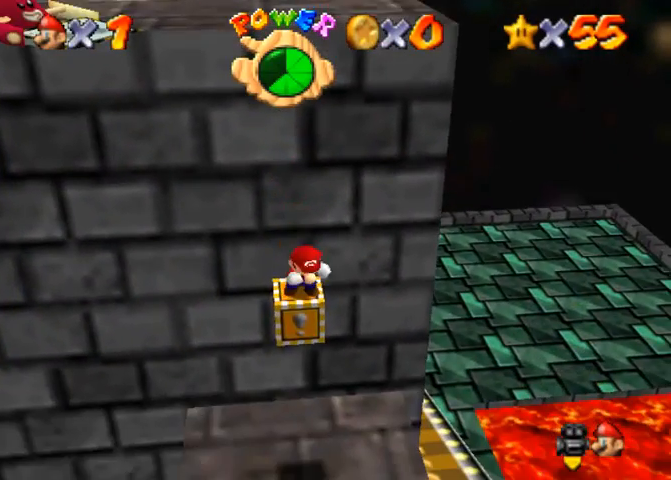
{"buttons": [], "left_stick": "center", "right_stick": "center", "events": []}
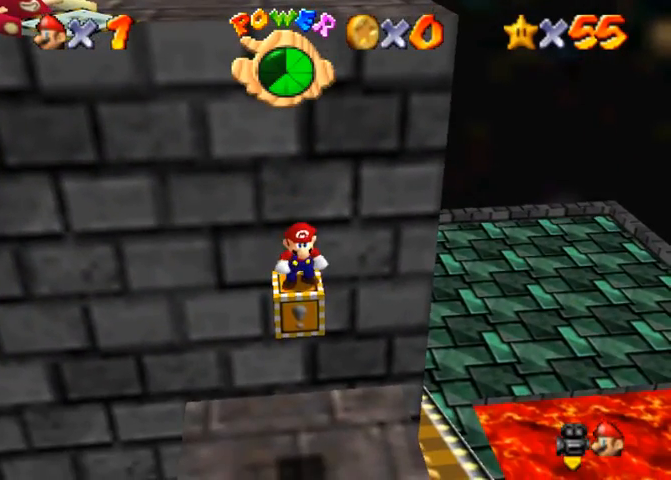
{"buttons": [], "left_stick": "center", "right_stick": "center", "events": []}
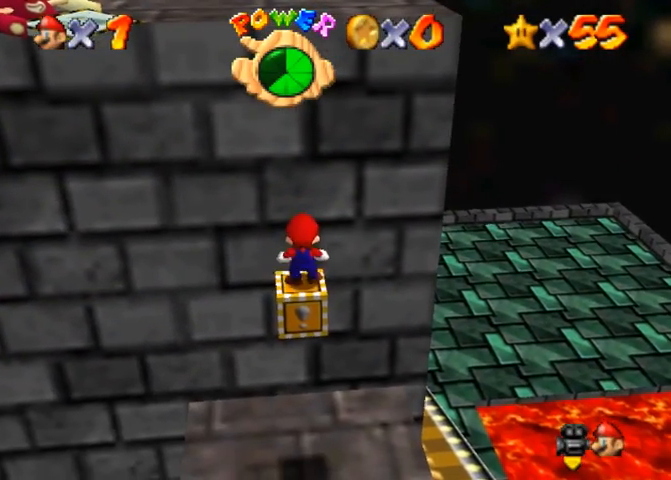
{"buttons": [], "left_stick": "center", "right_stick": "center", "events": [[133, "CROSS", "down"], [233, "left_stick", "down"], [400, "CROSS", "up"], [433, "left_stick", "center"]]}
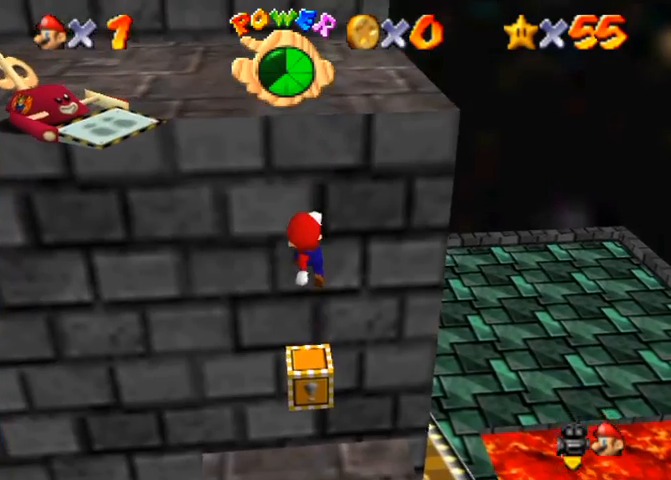
{"buttons": [], "left_stick": "up", "right_stick": "center", "events": [[167, "SQUARE", "down"], [200, "left_stick", "up"], [233, "SQUARE", "up"], [333, "left_stick", "center"], [467, "left_stick", "up"]]}
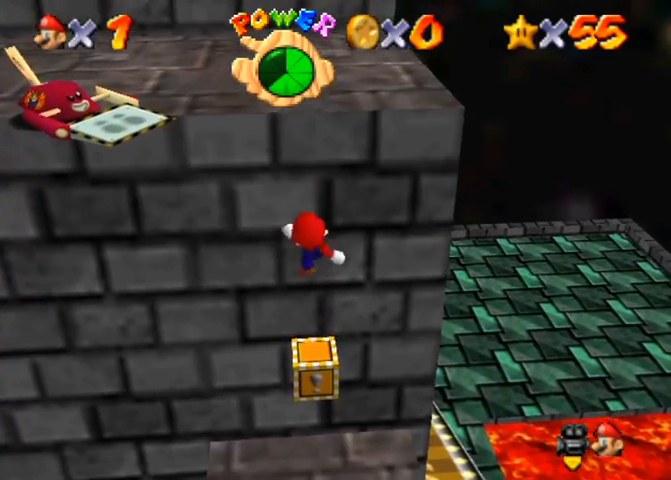
{"buttons": ["CROSS"], "left_stick": "up", "right_stick": "center", "events": [[233, "CROSS", "down"]]}
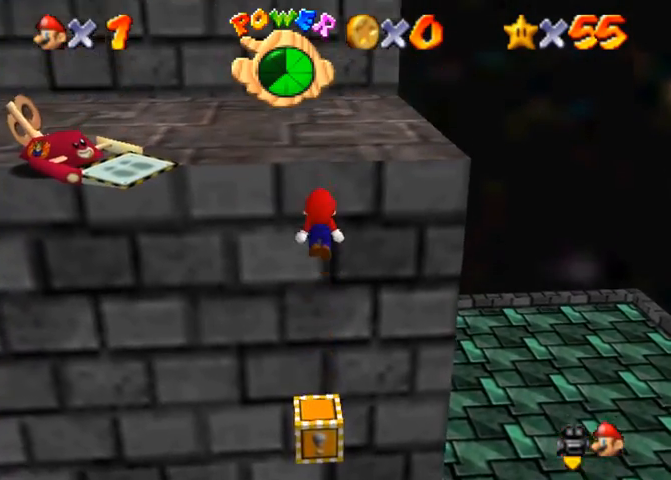
{"buttons": ["CROSS"], "left_stick": "up", "right_stick": "center", "events": [[200, "CROSS", "up"], [300, "CROSS", "down"], [433, "CROSS", "up"], [467, "CROSS", "down"]]}
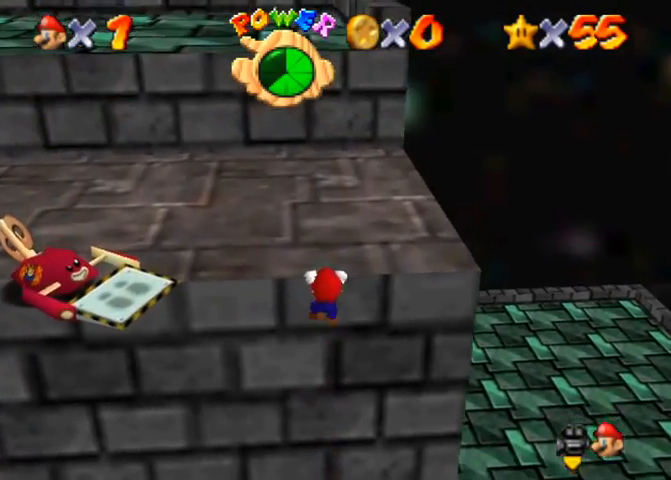
{"buttons": [], "left_stick": "up", "right_stick": "right", "events": [[67, "CROSS", "up"], [200, "right_stick", "right"], [333, "right_stick", "center"], [400, "right_stick", "right"]]}
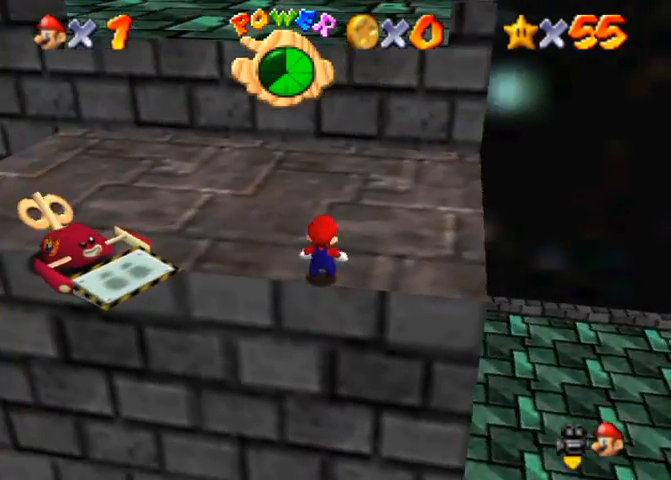
{"buttons": [], "left_stick": "up", "right_stick": "center", "events": [[33, "right_stick", "center"], [200, "CROSS", "down"], [233, "SQUARE", "down"], [333, "SQUARE", "up"], [367, "CROSS", "up"]]}
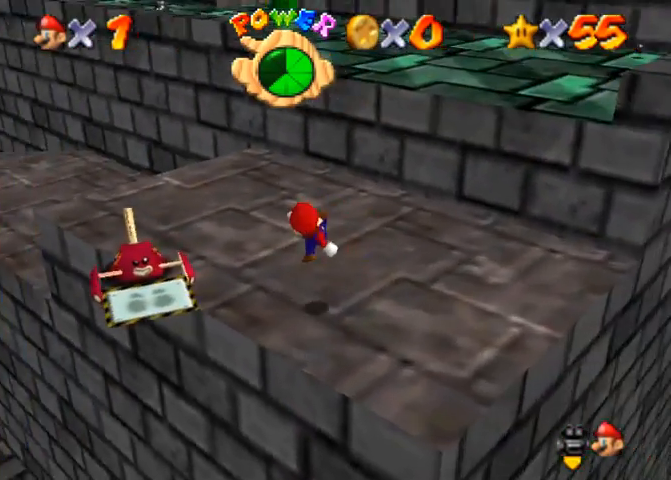
{"buttons": [], "left_stick": "up", "right_stick": "center", "events": [[33, "right_stick", "up"], [100, "right_stick", "center"], [200, "CROSS", "down"], [233, "SQUARE", "down"], [300, "SQUARE", "up"], [333, "CROSS", "up"]]}
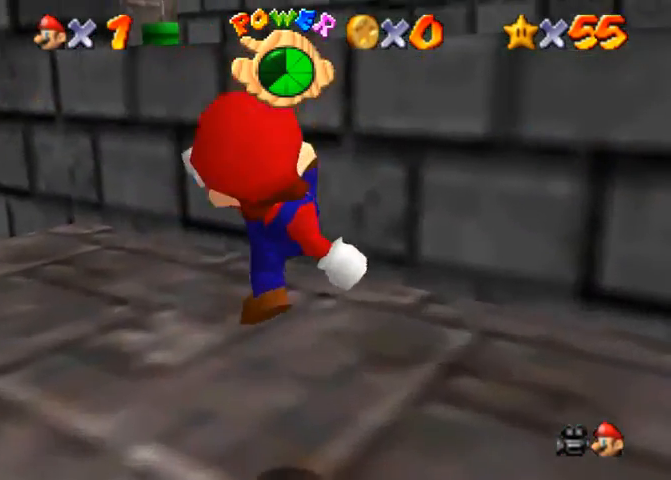
{"buttons": ["CROSS"], "left_stick": "up", "right_stick": "center", "events": [[33, "right_stick", "down"], [133, "right_stick", "center"], [267, "CROSS", "down"]]}
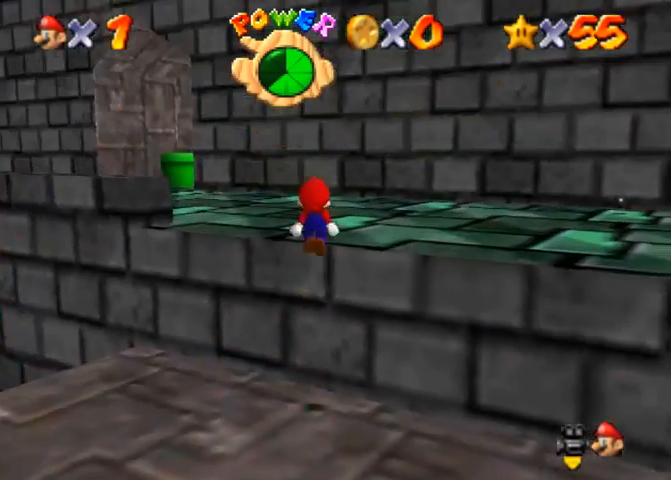
{"buttons": ["SQUARE"], "left_stick": "up-left", "right_stick": "center", "events": [[33, "SQUARE", "down"], [67, "CROSS", "up"], [100, "SQUARE", "up"], [133, "right_stick", "down"], [167, "left_stick", "up-left"], [400, "right_stick", "center"], [467, "SQUARE", "down"]]}
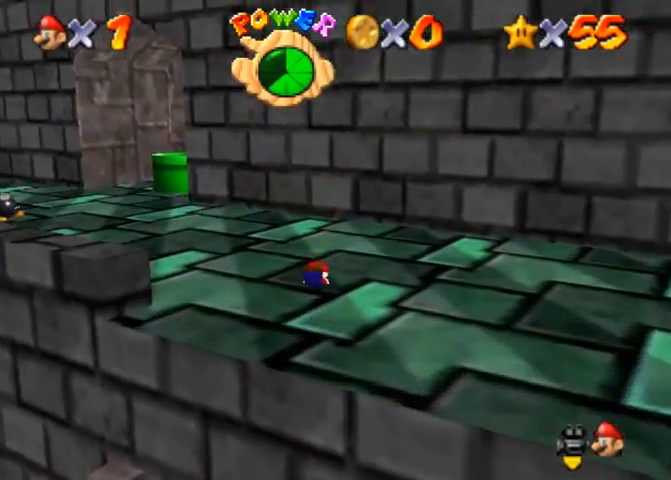
{"buttons": ["CROSS"], "left_stick": "up-left", "right_stick": "right", "events": [[33, "CROSS", "down"], [33, "SQUARE", "up"], [100, "CROSS", "up"], [233, "right_stick", "right"], [467, "CROSS", "down"]]}
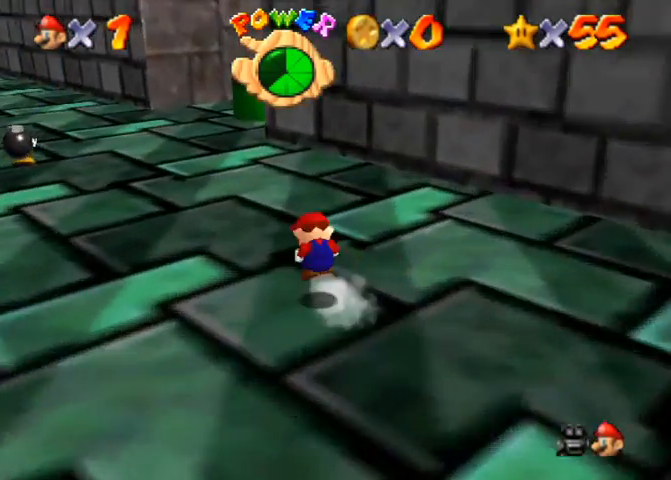
{"buttons": [], "left_stick": "up-left", "right_stick": "center", "events": [[33, "right_stick", "center"], [100, "CROSS", "up"], [300, "right_stick", "up"], [400, "right_stick", "center"]]}
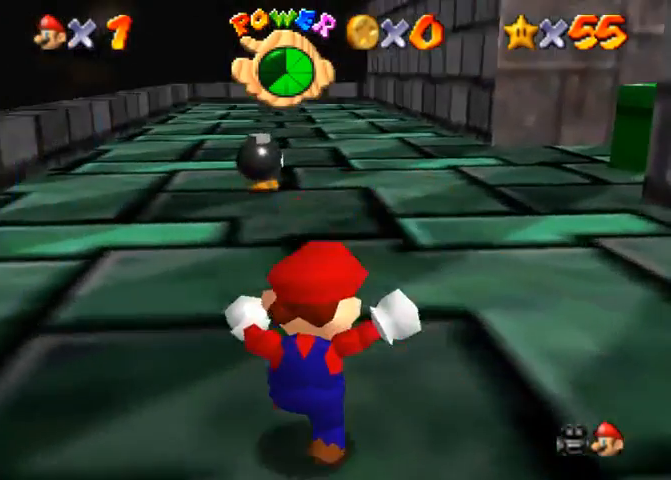
{"buttons": [], "left_stick": "up-left", "right_stick": "center", "events": [[33, "left_stick", "up"], [133, "CROSS", "down"], [233, "CROSS", "up"], [300, "left_stick", "up-left"], [300, "right_stick", "down-left"], [467, "right_stick", "center"]]}
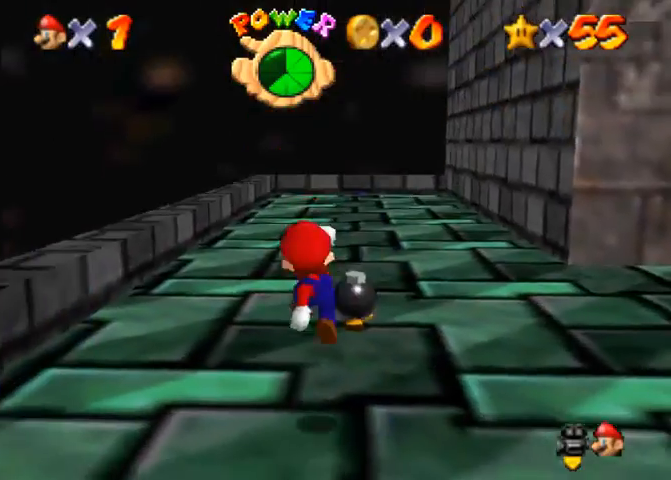
{"buttons": [], "left_stick": "up-left", "right_stick": "down-left", "events": [[33, "SQUARE", "down"], [100, "SQUARE", "up"], [200, "SQUARE", "down"], [267, "SQUARE", "up"], [300, "right_stick", "down-left"]]}
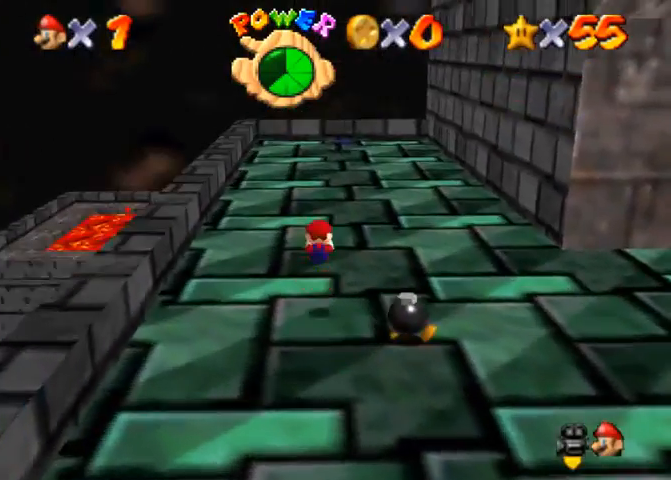
{"buttons": [], "left_stick": "center", "right_stick": "down-left", "events": [[67, "left_stick", "up"], [433, "left_stick", "center"]]}
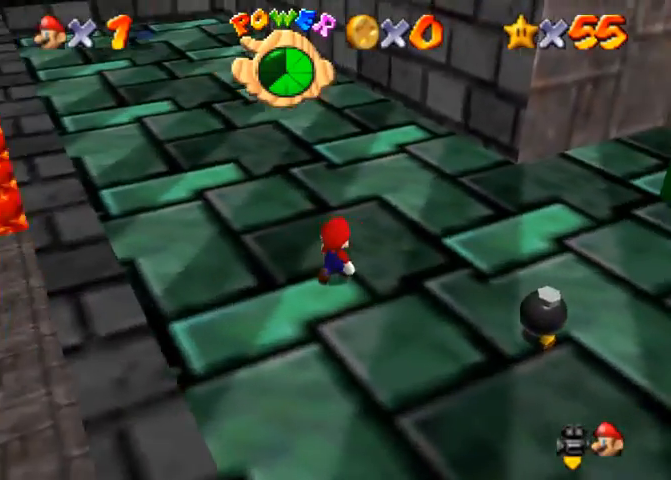
{"buttons": [], "left_stick": "center", "right_stick": "up", "events": [[33, "left_stick", "right"], [100, "left_stick", "center"], [367, "left_stick", "right"], [433, "right_stick", "up"], [467, "left_stick", "center"]]}
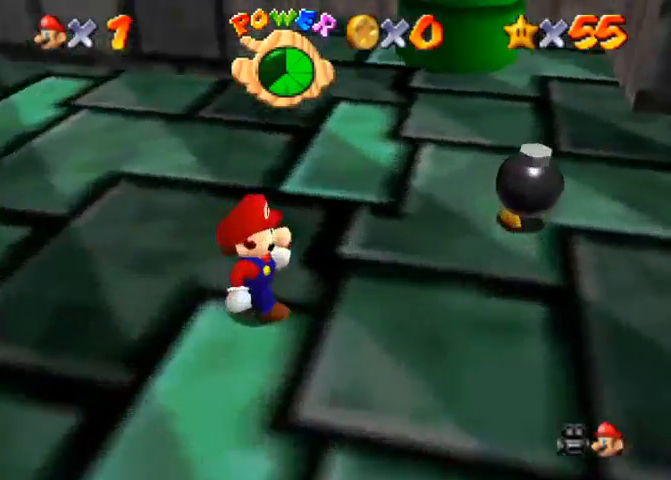
{"buttons": [], "left_stick": "center", "right_stick": "down-left", "events": [[100, "right_stick", "center"], [333, "right_stick", "down-left"]]}
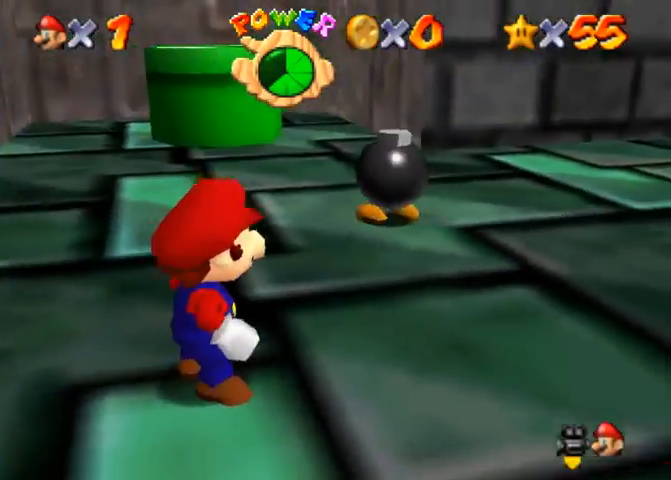
{"buttons": [], "left_stick": "right", "right_stick": "center", "events": [[33, "left_stick", "right"], [100, "right_stick", "center"]]}
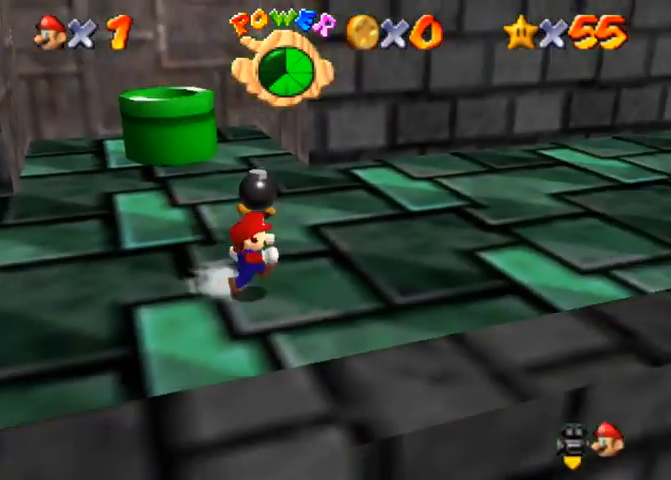
{"buttons": [], "left_stick": "up-right", "right_stick": "center", "events": [[167, "right_stick", "down-left"], [367, "left_stick", "up-right"], [367, "right_stick", "center"]]}
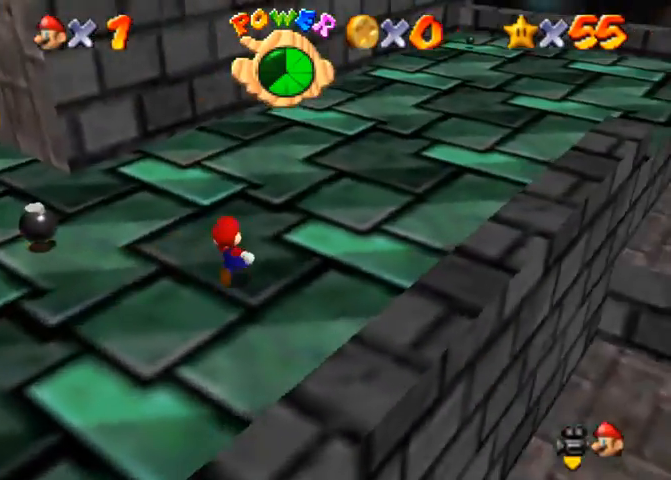
{"buttons": ["CROSS"], "left_stick": "up", "right_stick": "center", "events": [[33, "left_stick", "up"], [67, "right_stick", "up"], [167, "right_stick", "center"], [467, "CROSS", "down"]]}
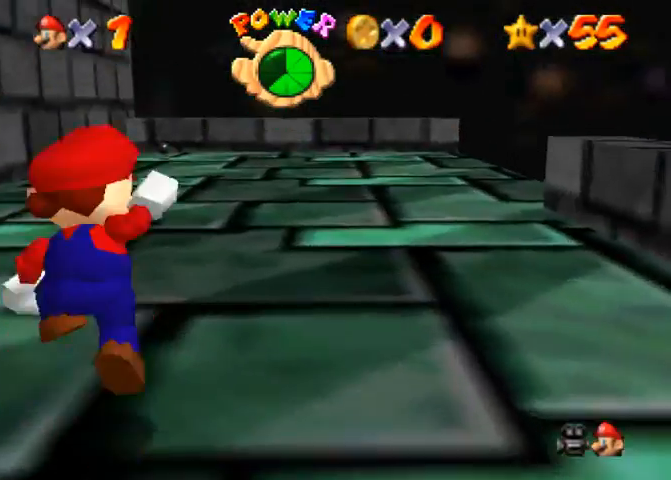
{"buttons": [], "left_stick": "up", "right_stick": "right", "events": [[267, "CROSS", "up"], [467, "right_stick", "right"]]}
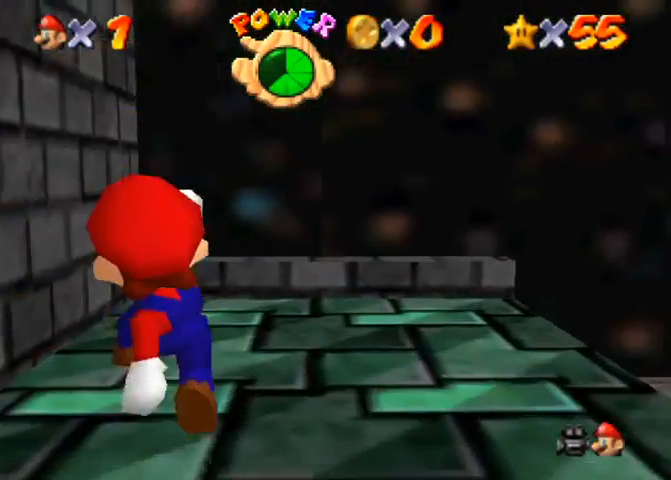
{"buttons": [], "left_stick": "right", "right_stick": "right", "events": [[67, "right_stick", "center"], [133, "right_stick", "right"], [233, "right_stick", "center"], [367, "right_stick", "right"], [467, "left_stick", "right"]]}
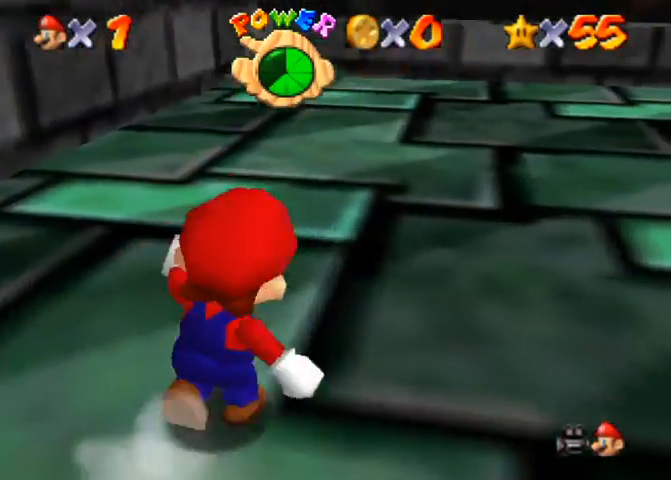
{"buttons": [], "left_stick": "center", "right_stick": "right", "events": [[167, "right_stick", "center"], [400, "left_stick", "left"], [467, "right_stick", "right"], [500, "left_stick", "center"]]}
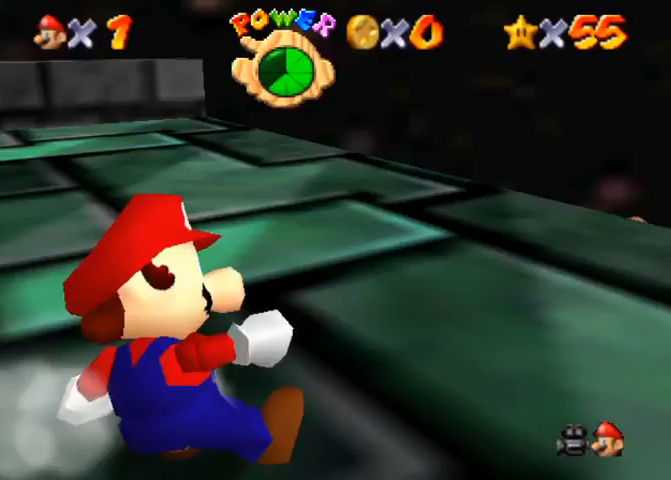
{"buttons": [], "left_stick": "left", "right_stick": "center", "events": [[367, "left_stick", "left"], [467, "right_stick", "center"]]}